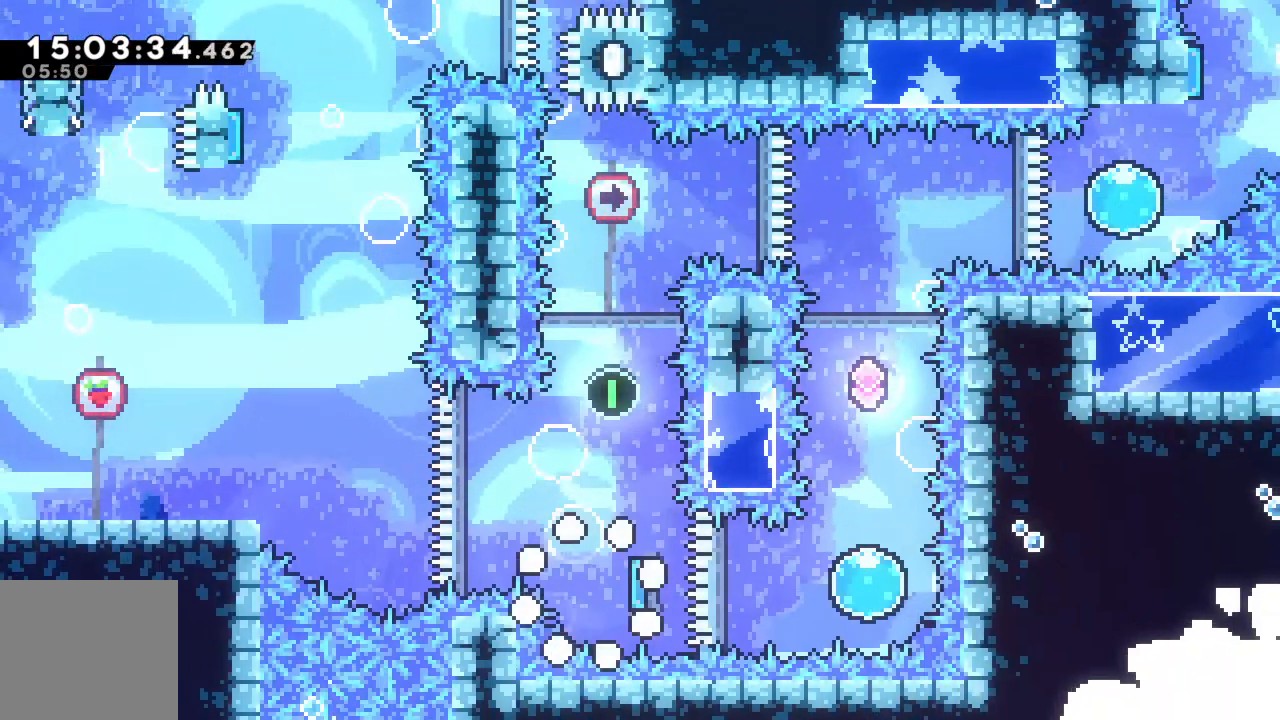
Gameplay with a controller (Xbox layout); each line is a JSON object with the inputs held at the frame after it. "events" lists button and stick changes between this image and that frame as [ms after this image, input, new state], when the widget could be followed in between. Not read: L3 R3 right_stick.
{"buttons": [], "left_stick": "center", "events": []}
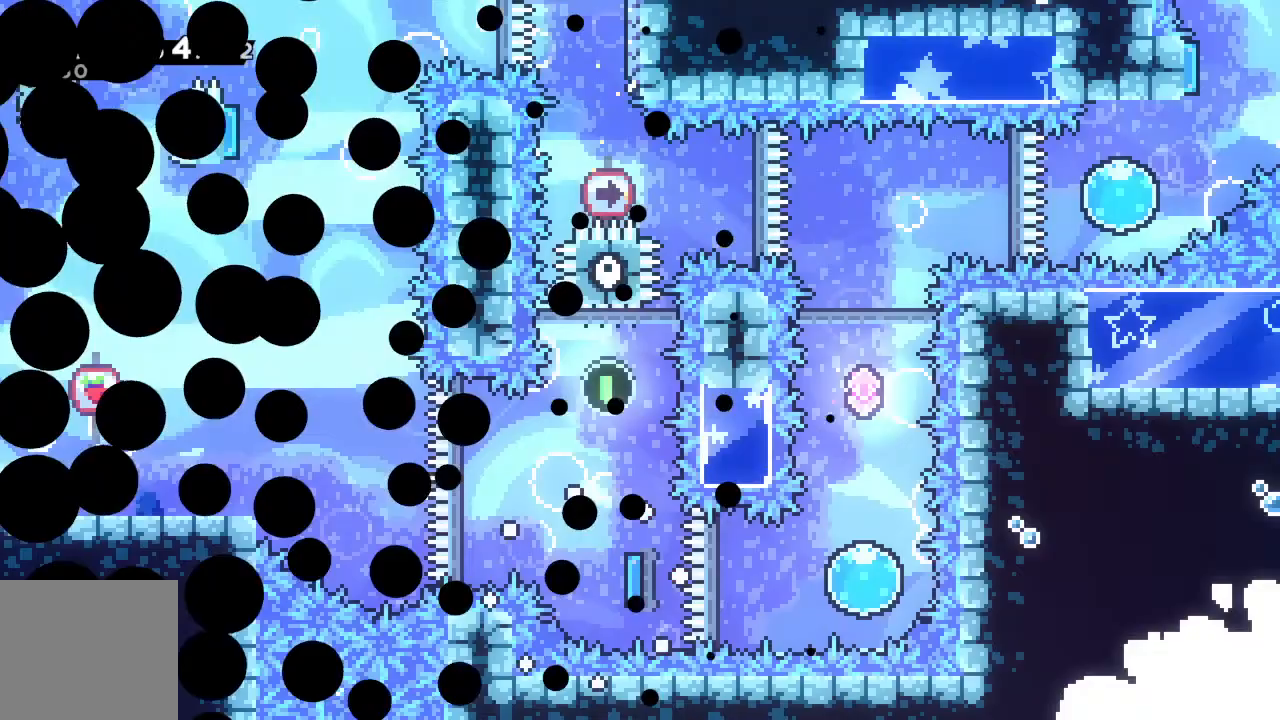
{"buttons": [], "left_stick": "center", "events": []}
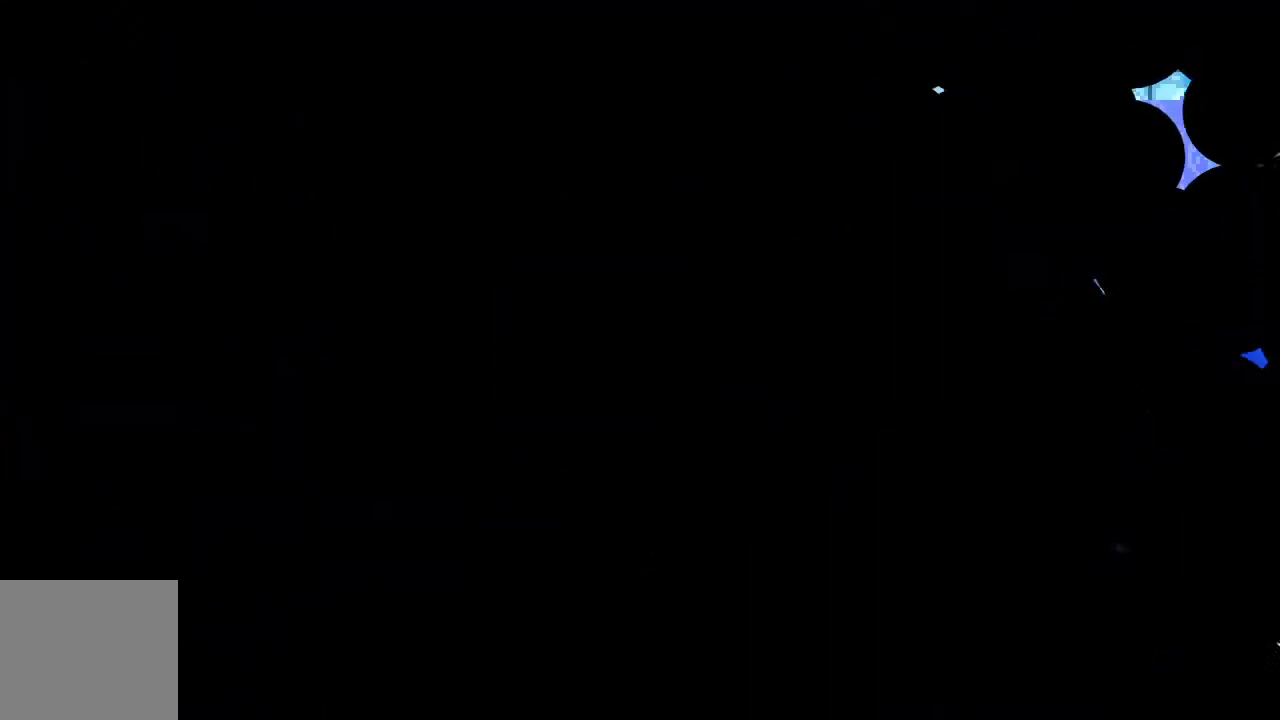
{"buttons": [], "left_stick": "center", "events": []}
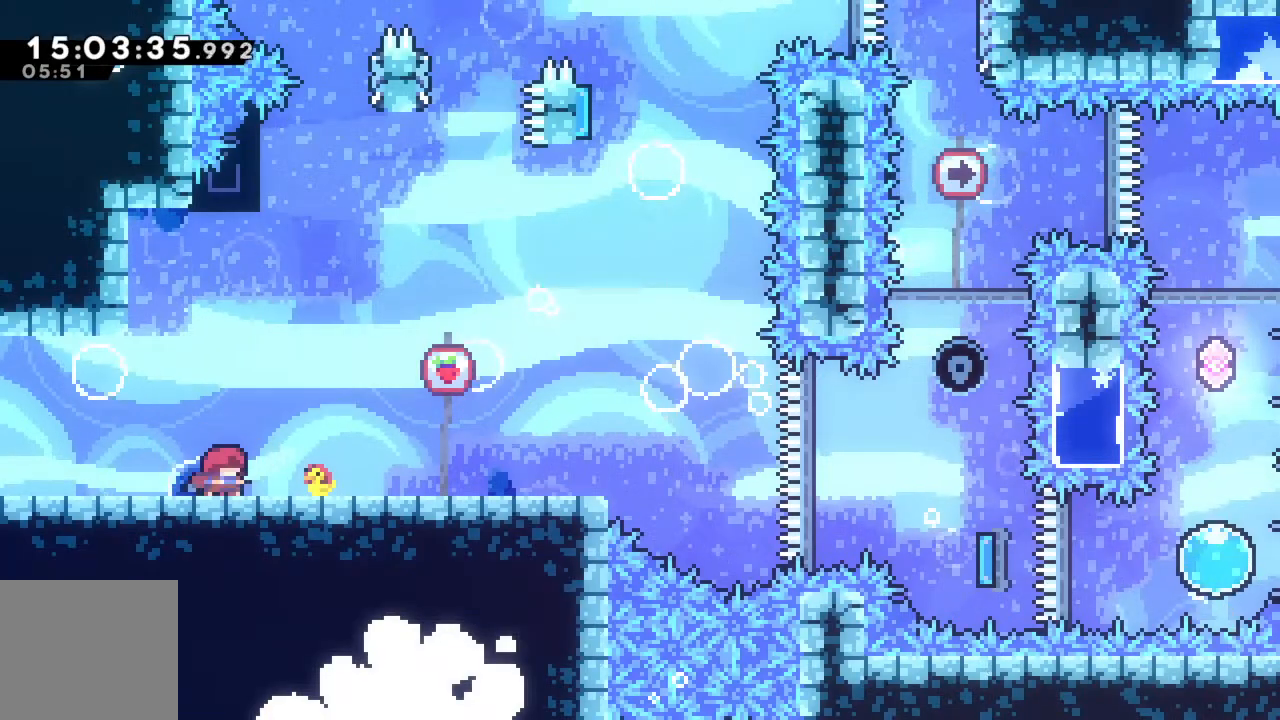
{"buttons": [], "left_stick": "center", "events": []}
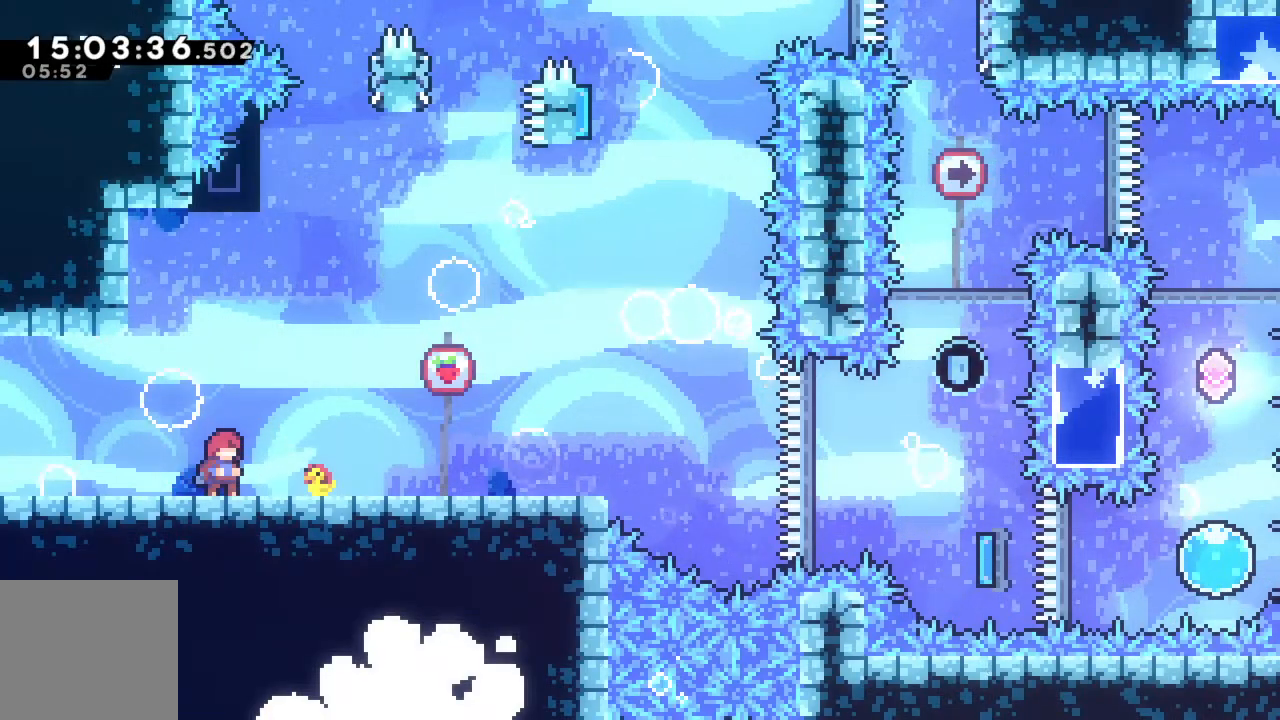
{"buttons": [], "left_stick": "right", "events": [[333, "left_stick", "right"]]}
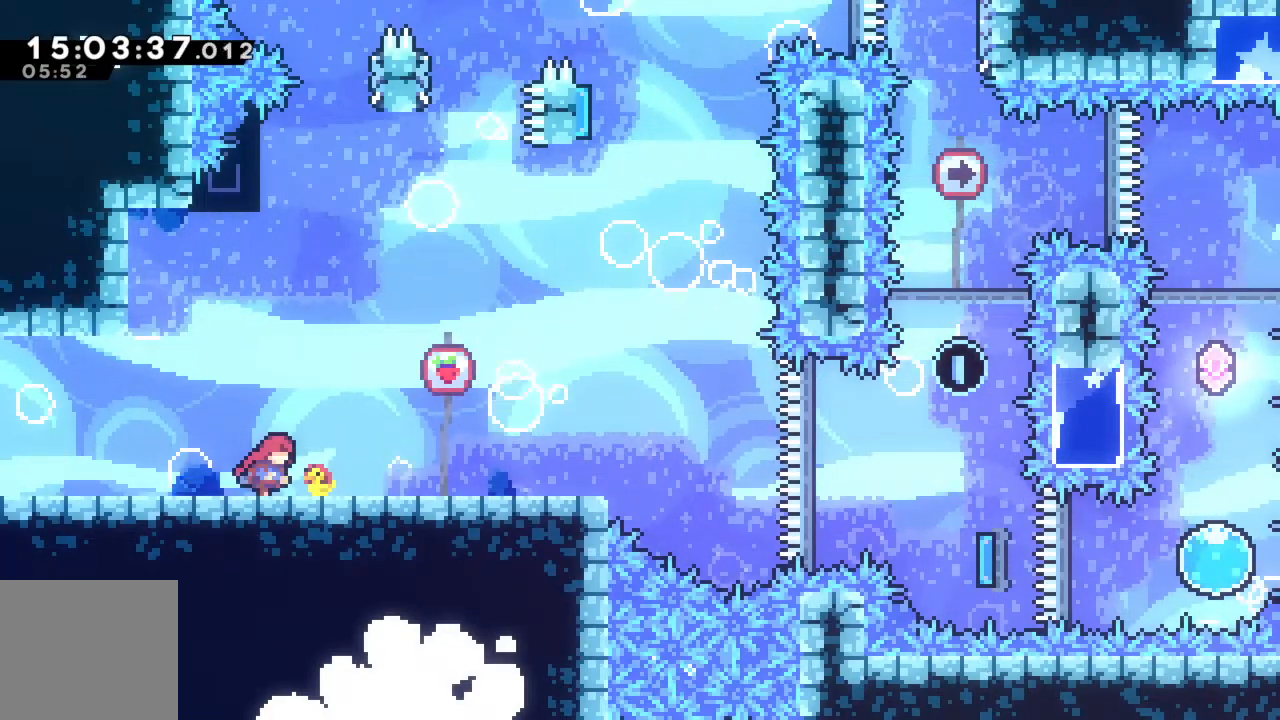
{"buttons": ["R2"], "left_stick": "up", "events": [[100, "left_stick", "center"], [250, "A", "down"], [283, "left_stick", "up"], [300, "R2", "down"], [450, "A", "up"]]}
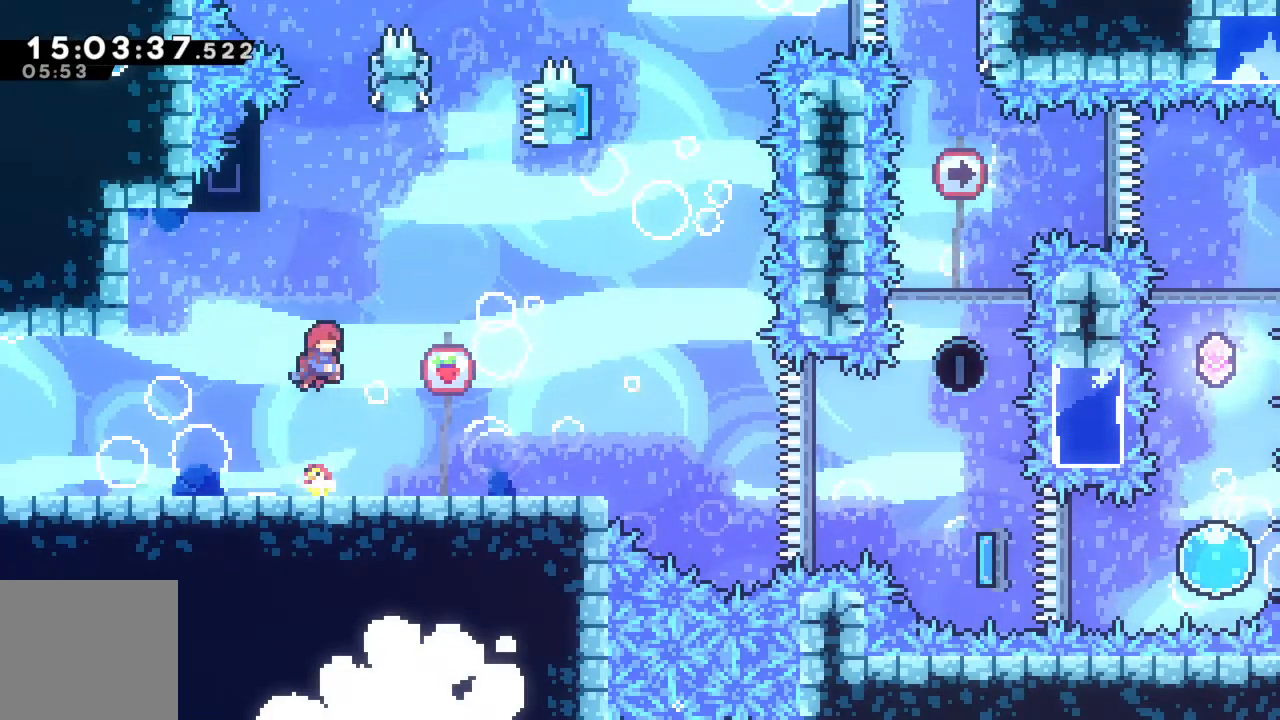
{"buttons": ["R2"], "left_stick": "right", "events": [[17, "X", "down"], [100, "left_stick", "up-left"], [217, "X", "up"], [433, "left_stick", "center"], [500, "left_stick", "right"]]}
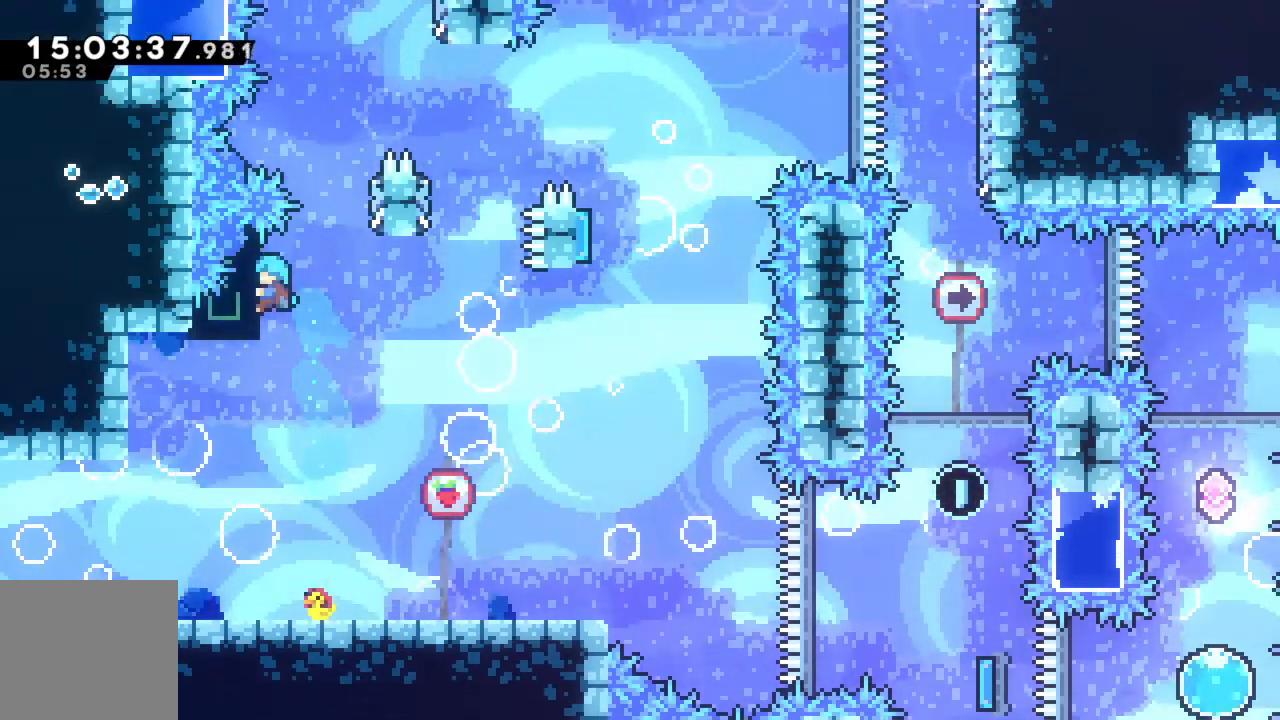
{"buttons": ["A", "R2"], "left_stick": "left", "events": [[33, "A", "down"], [350, "A", "up"], [383, "left_stick", "left"], [400, "A", "down"]]}
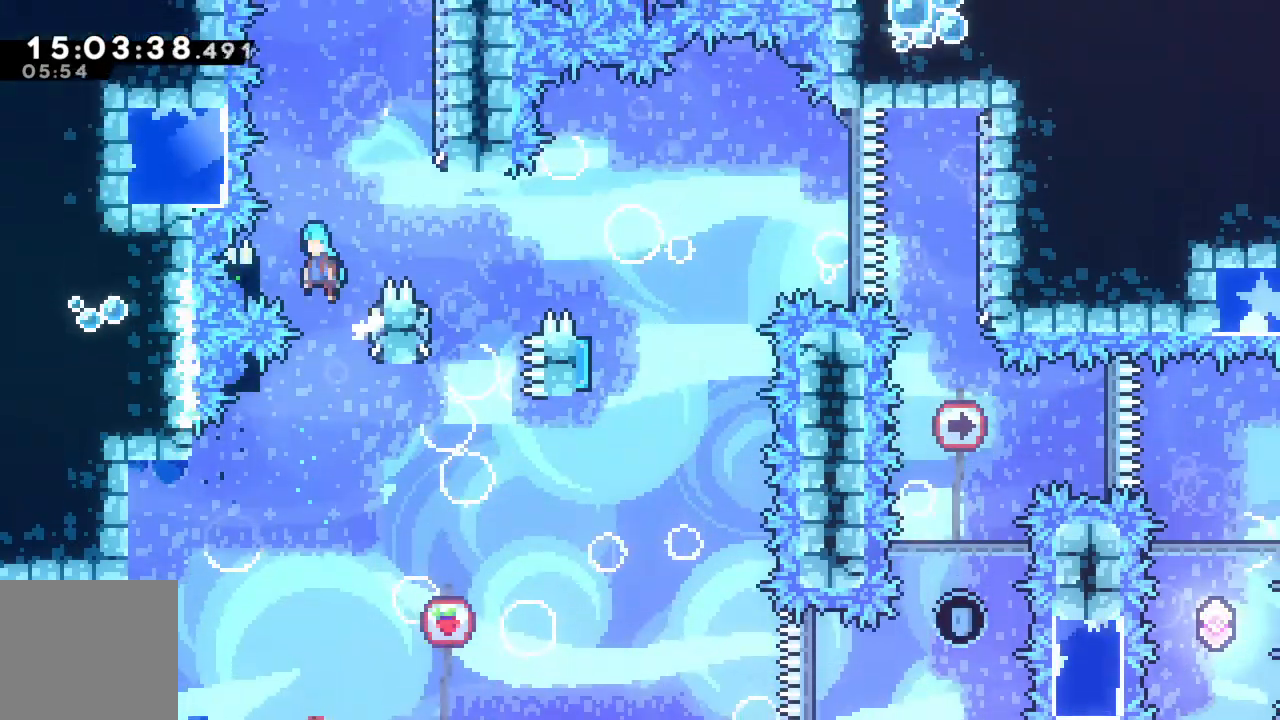
{"buttons": ["A", "R2"], "left_stick": "right", "events": [[67, "A", "up"], [250, "A", "down"], [250, "left_stick", "right"]]}
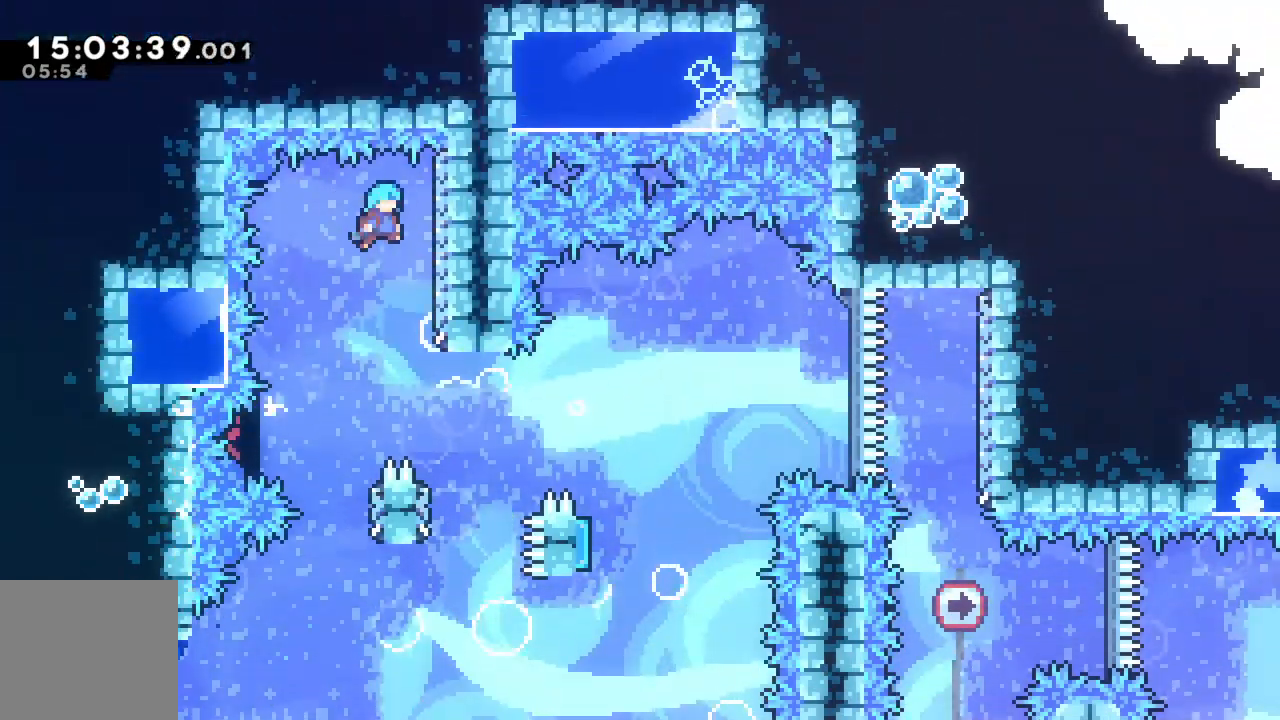
{"buttons": [], "left_stick": "center", "events": [[217, "A", "up"], [233, "left_stick", "center"], [283, "R2", "up"]]}
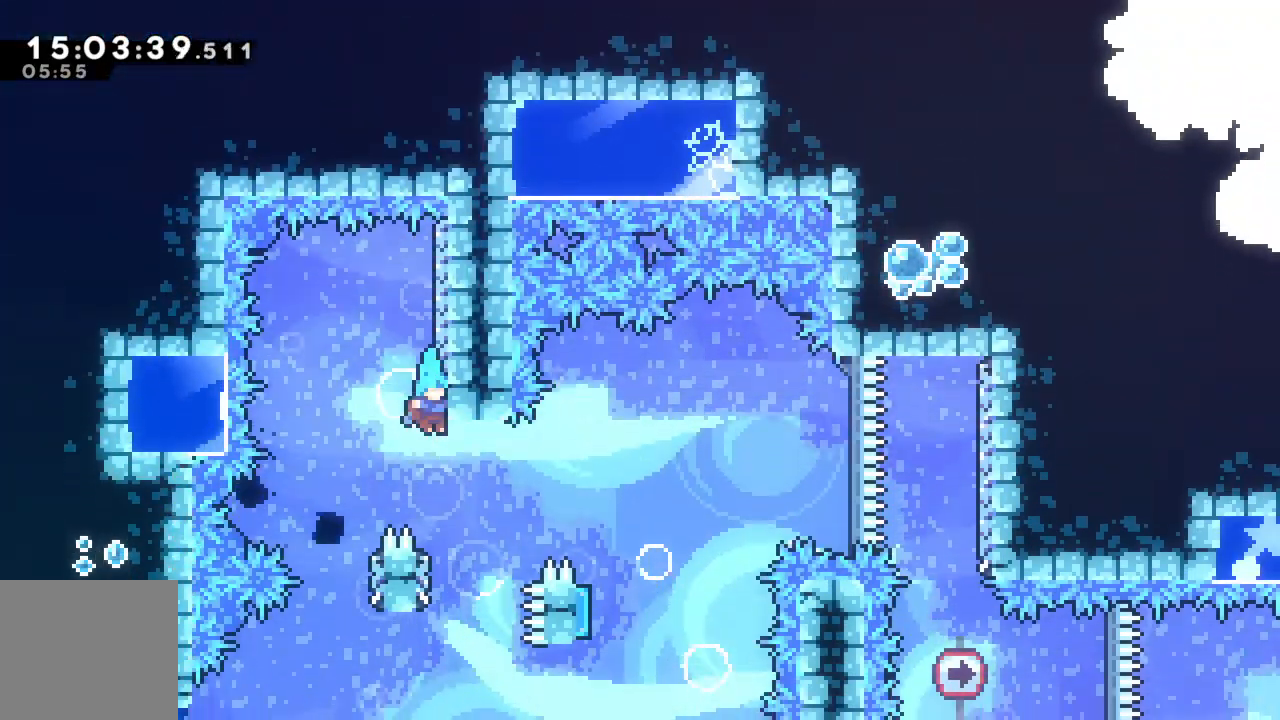
{"buttons": ["A"], "left_stick": "right", "events": [[217, "A", "down"], [250, "left_stick", "right"]]}
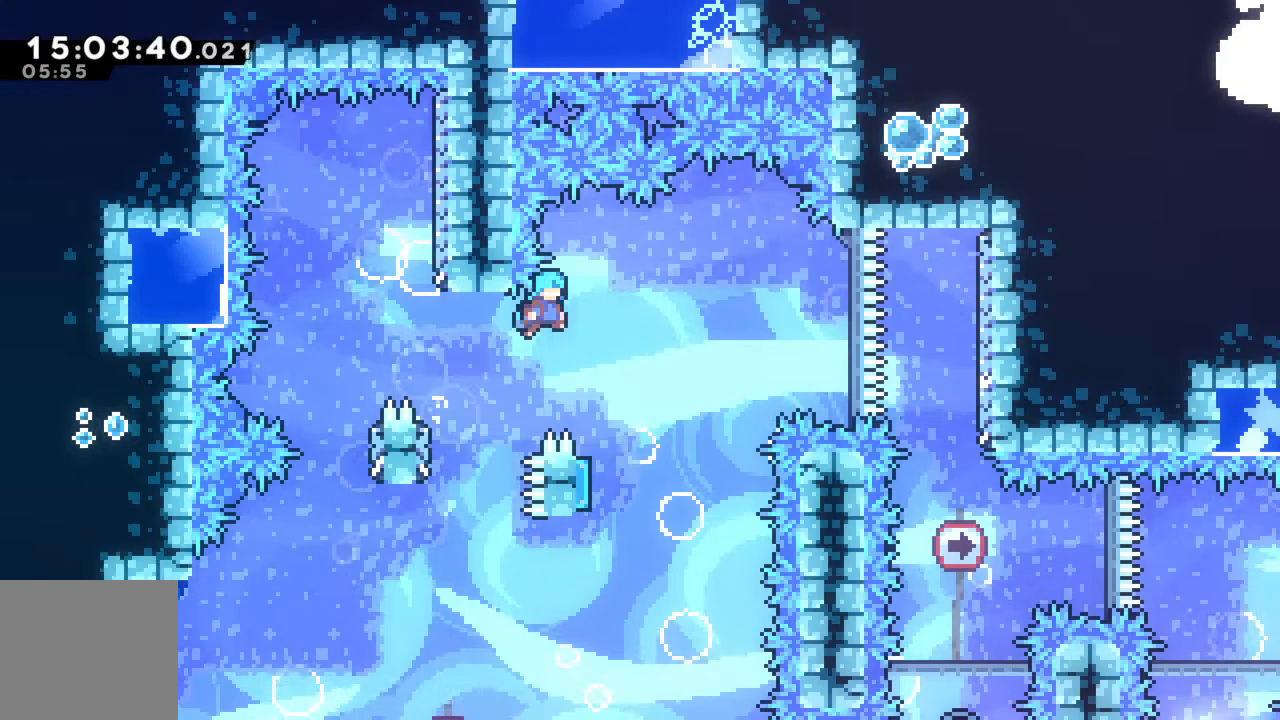
{"buttons": [], "left_stick": "right", "events": [[17, "A", "up"], [117, "left_stick", "center"], [167, "left_stick", "left"], [383, "left_stick", "up-right"], [500, "left_stick", "right"]]}
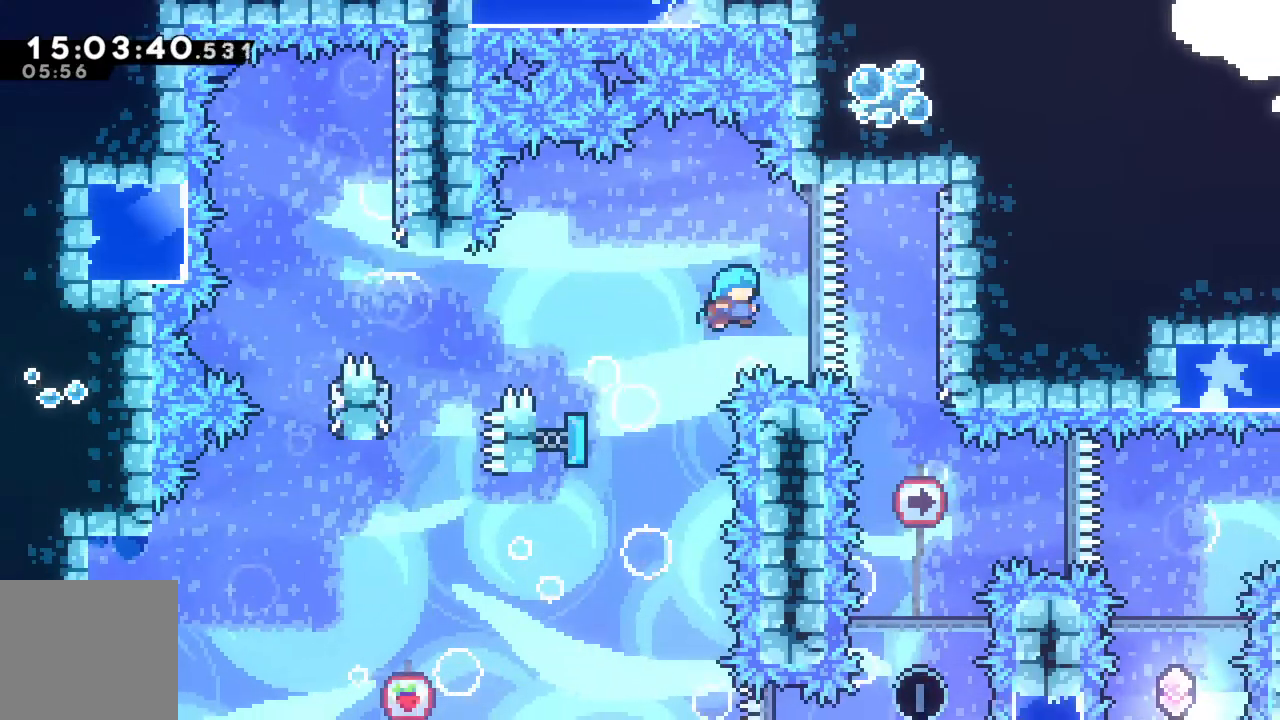
{"buttons": [], "left_stick": "center", "events": [[367, "left_stick", "center"]]}
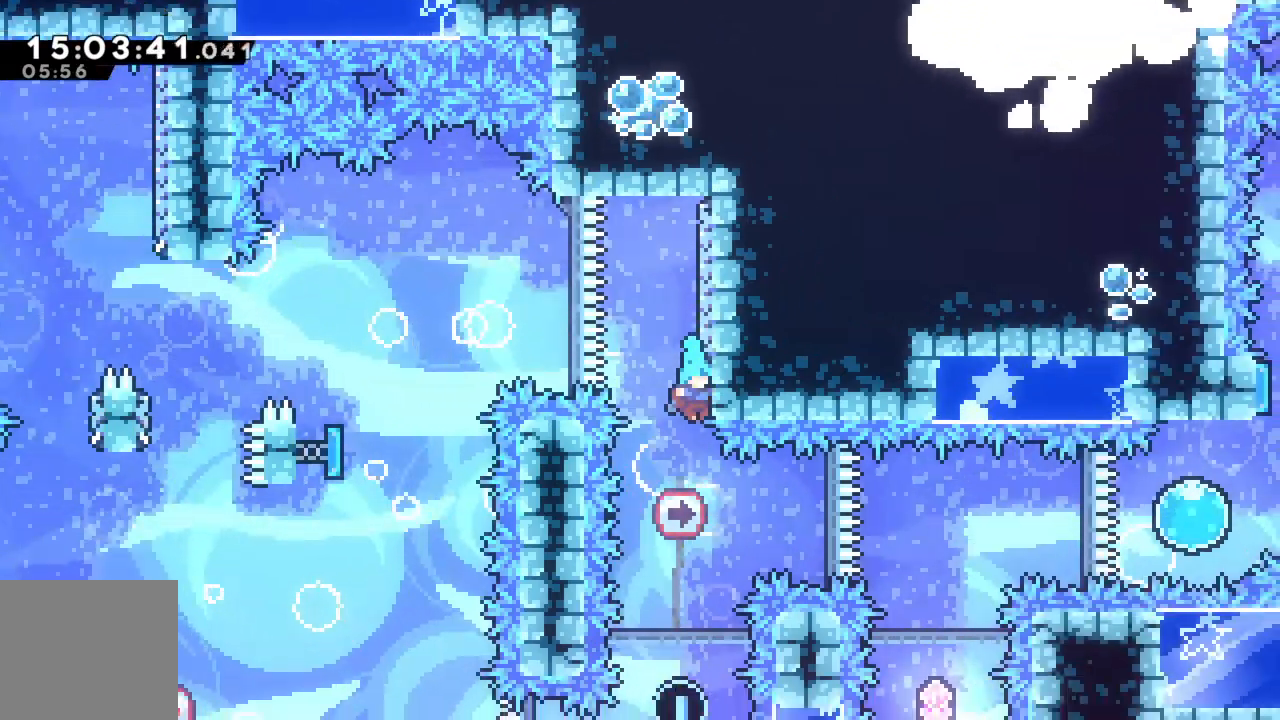
{"buttons": [], "left_stick": "left", "events": [[433, "left_stick", "left"]]}
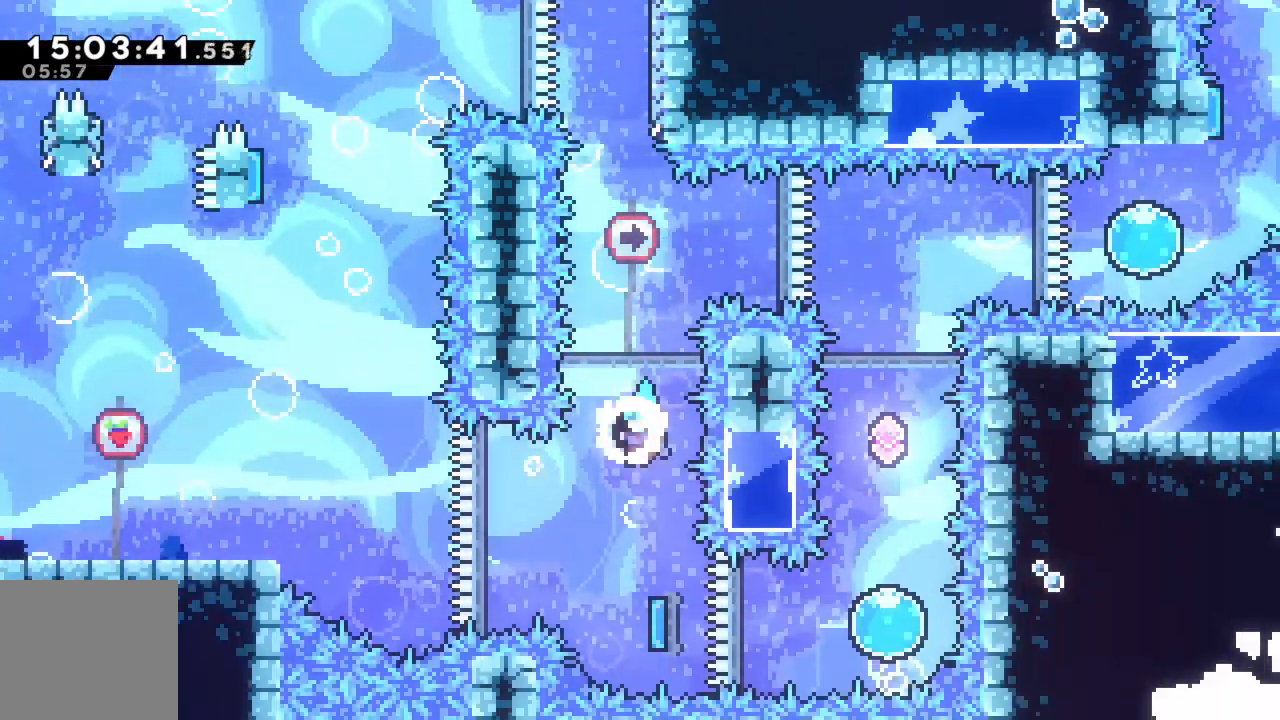
{"buttons": ["A"], "left_stick": "right", "events": [[233, "left_stick", "up"], [283, "left_stick", "right"], [467, "A", "down"]]}
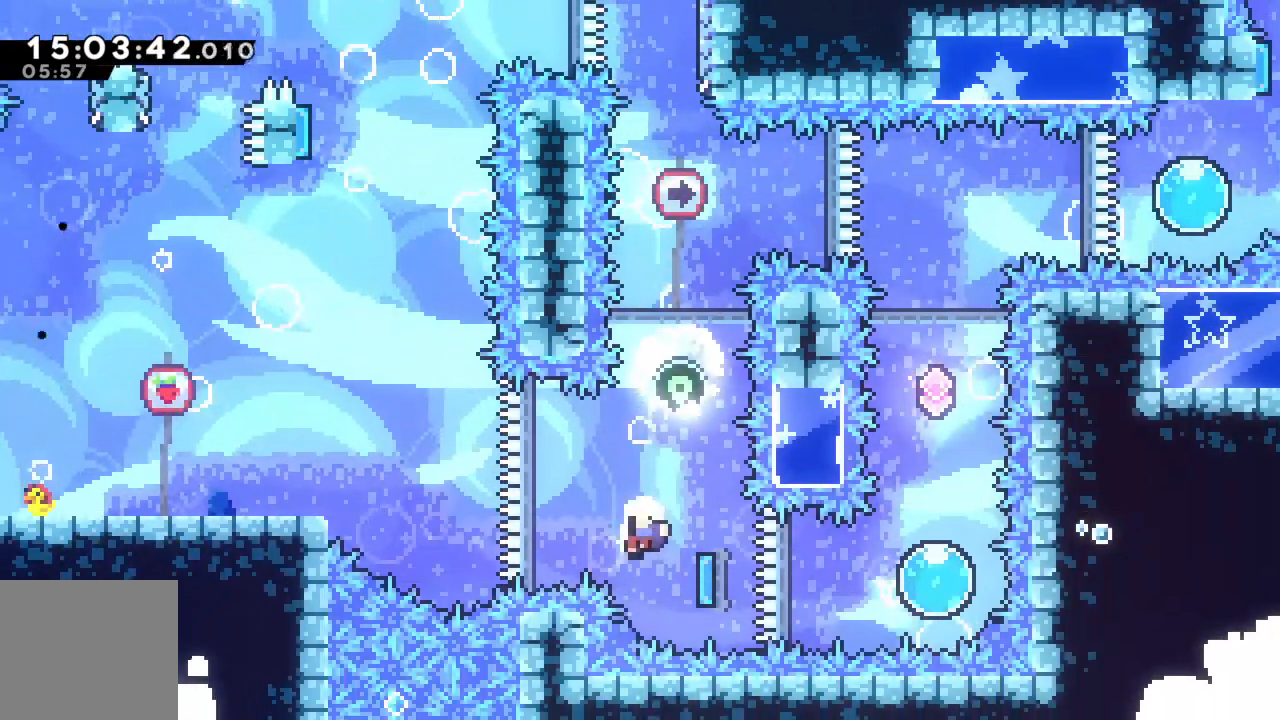
{"buttons": [], "left_stick": "center", "events": [[67, "A", "up"], [150, "left_stick", "center"], [183, "A", "down"], [283, "A", "up"]]}
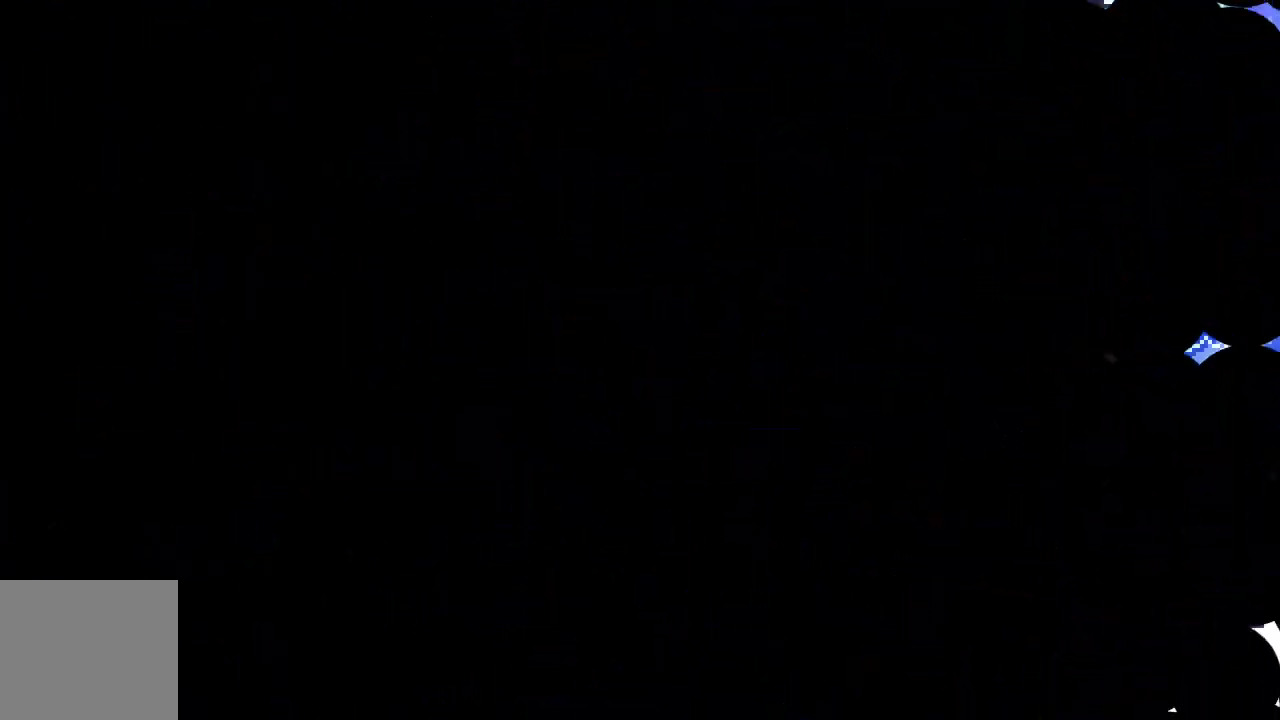
{"buttons": [], "left_stick": "center", "events": []}
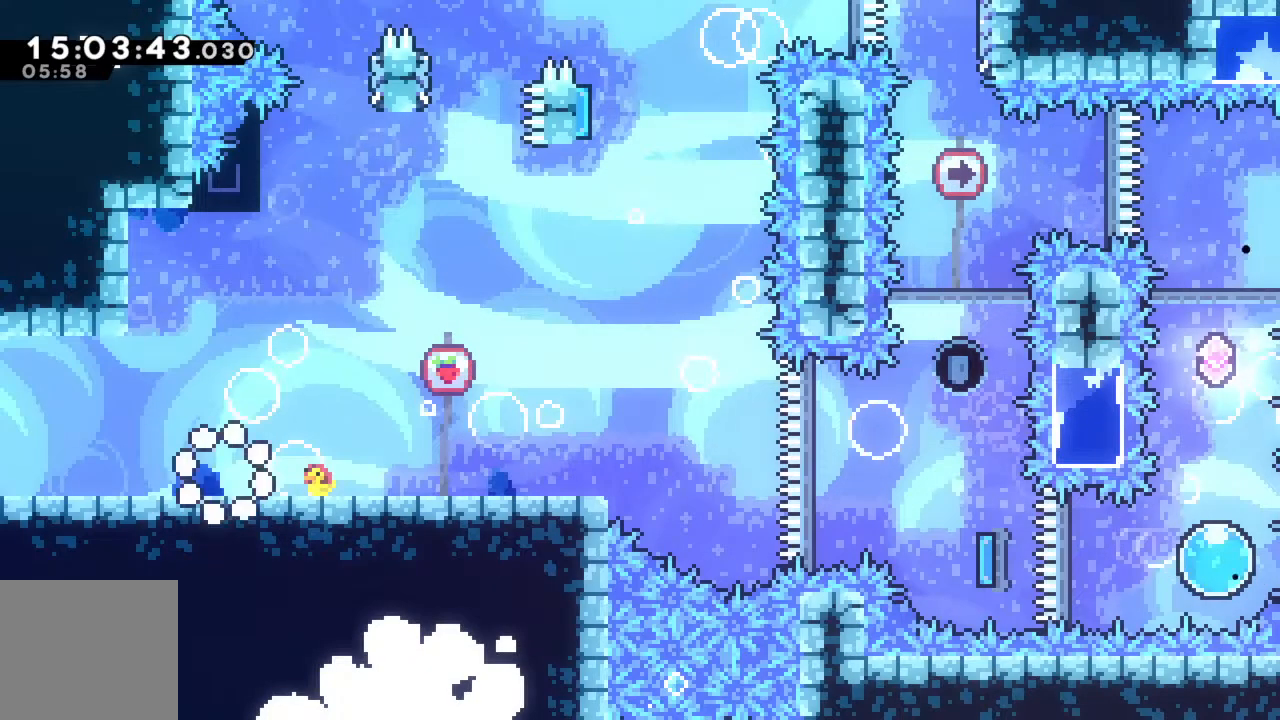
{"buttons": [], "left_stick": "center", "events": []}
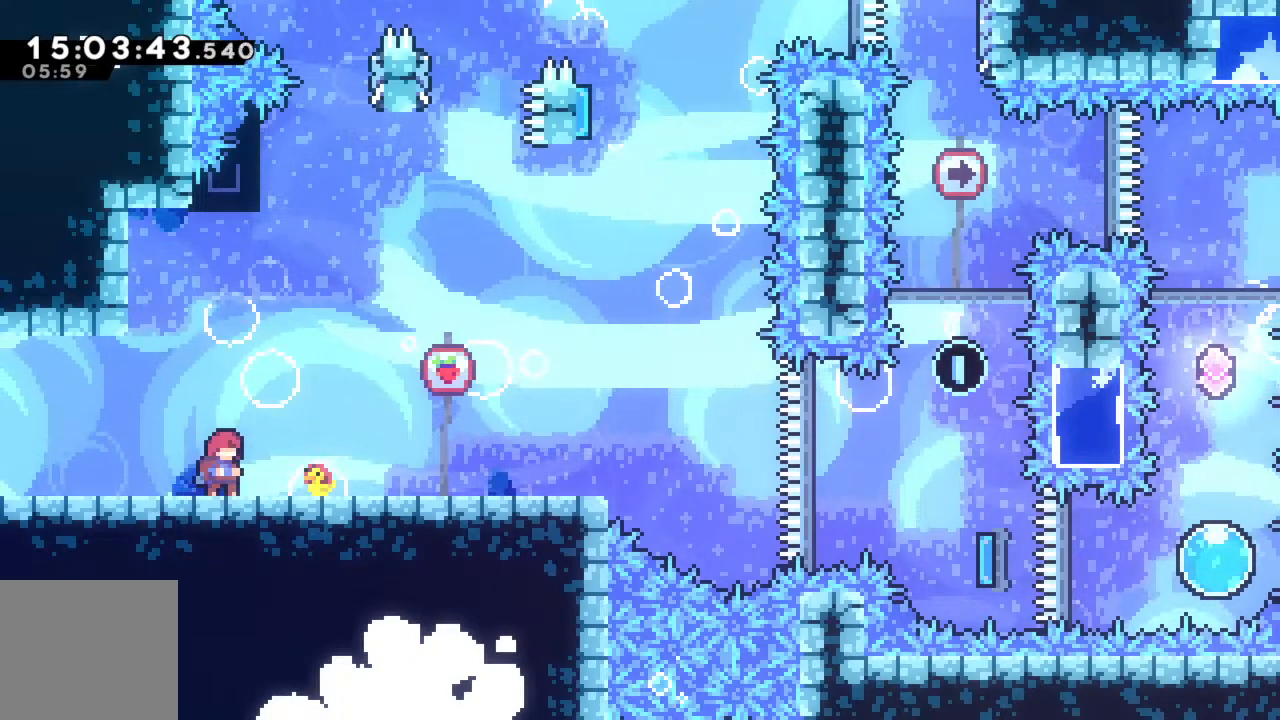
{"buttons": [], "left_stick": "center", "events": []}
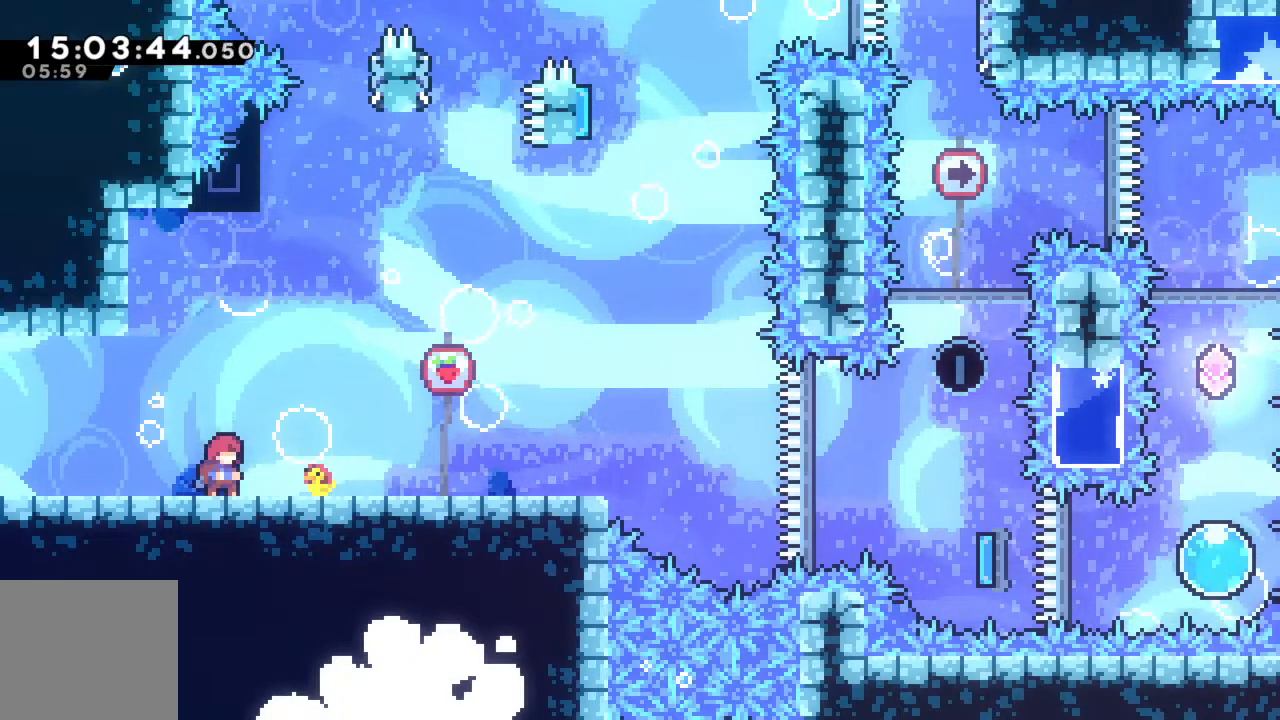
{"buttons": [], "left_stick": "center", "events": []}
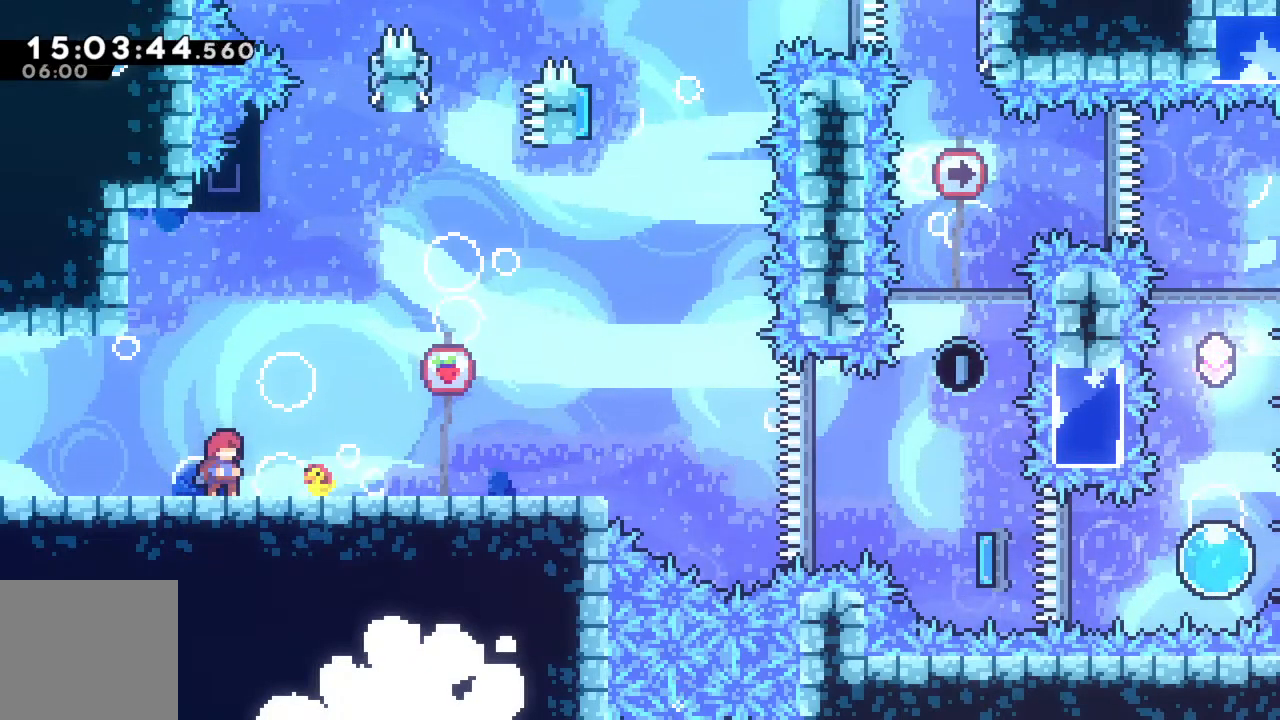
{"buttons": [], "left_stick": "center", "events": []}
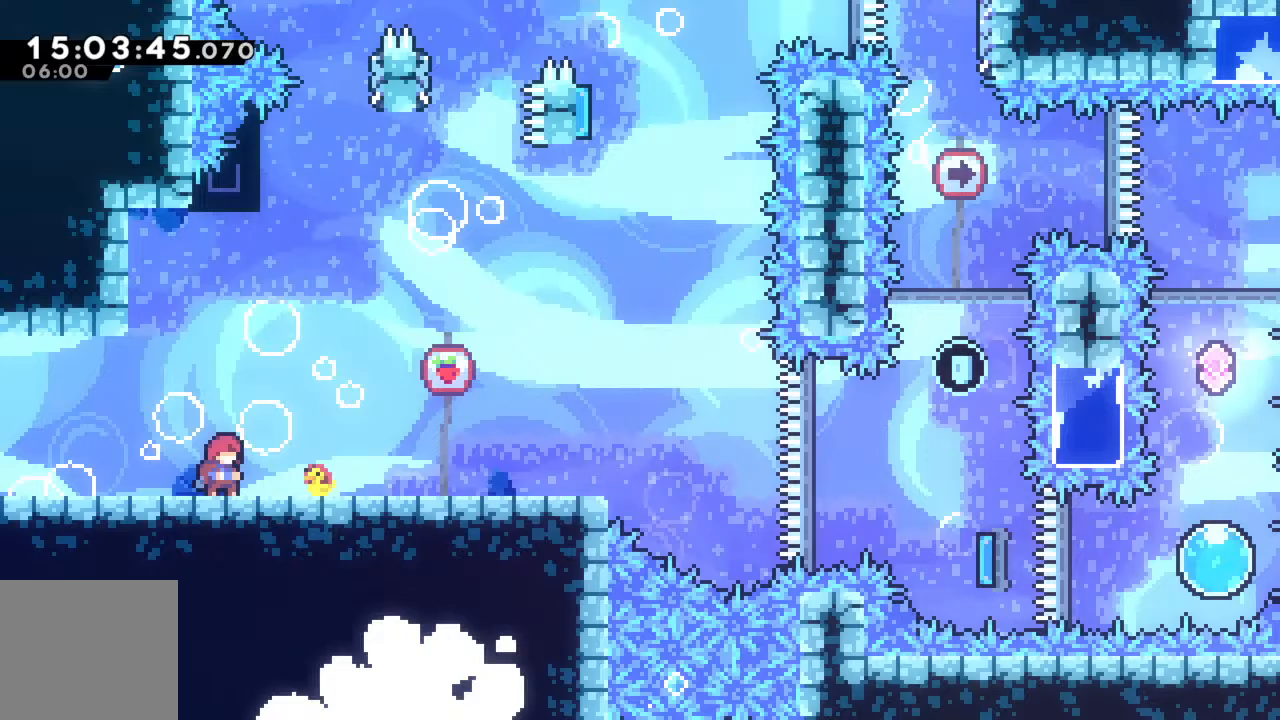
{"buttons": [], "left_stick": "center", "events": []}
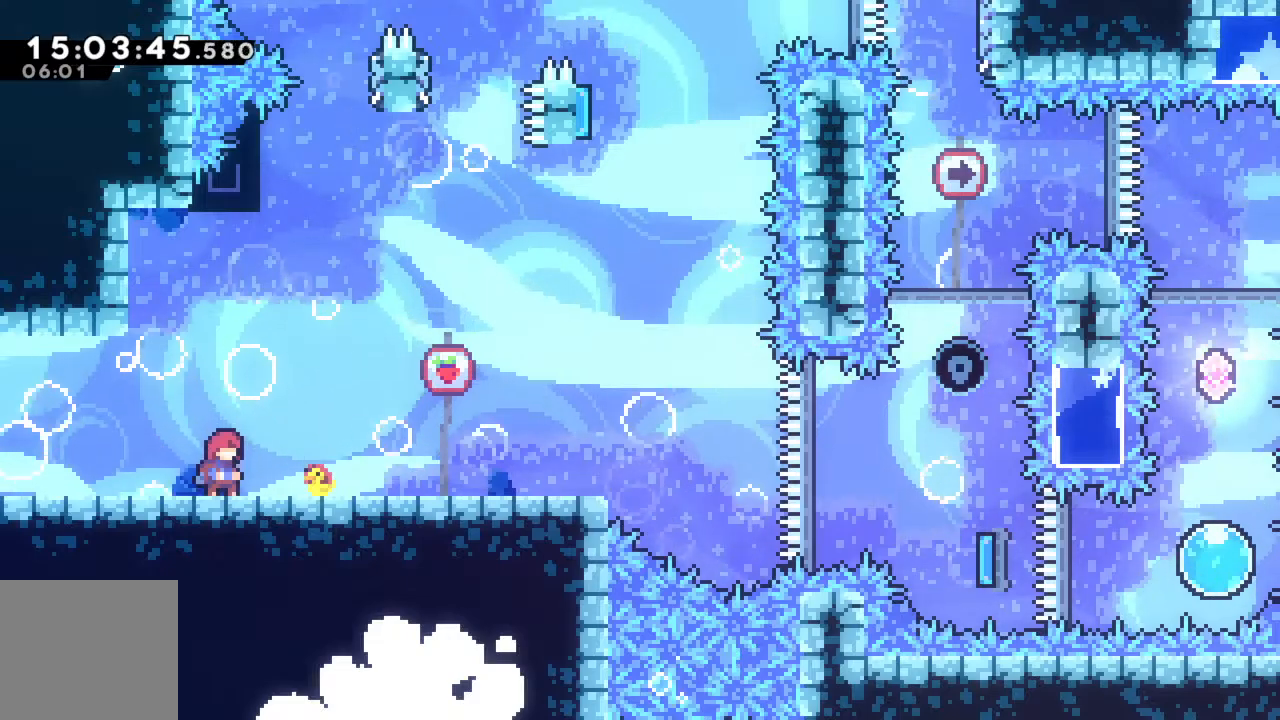
{"buttons": [], "left_stick": "center", "events": []}
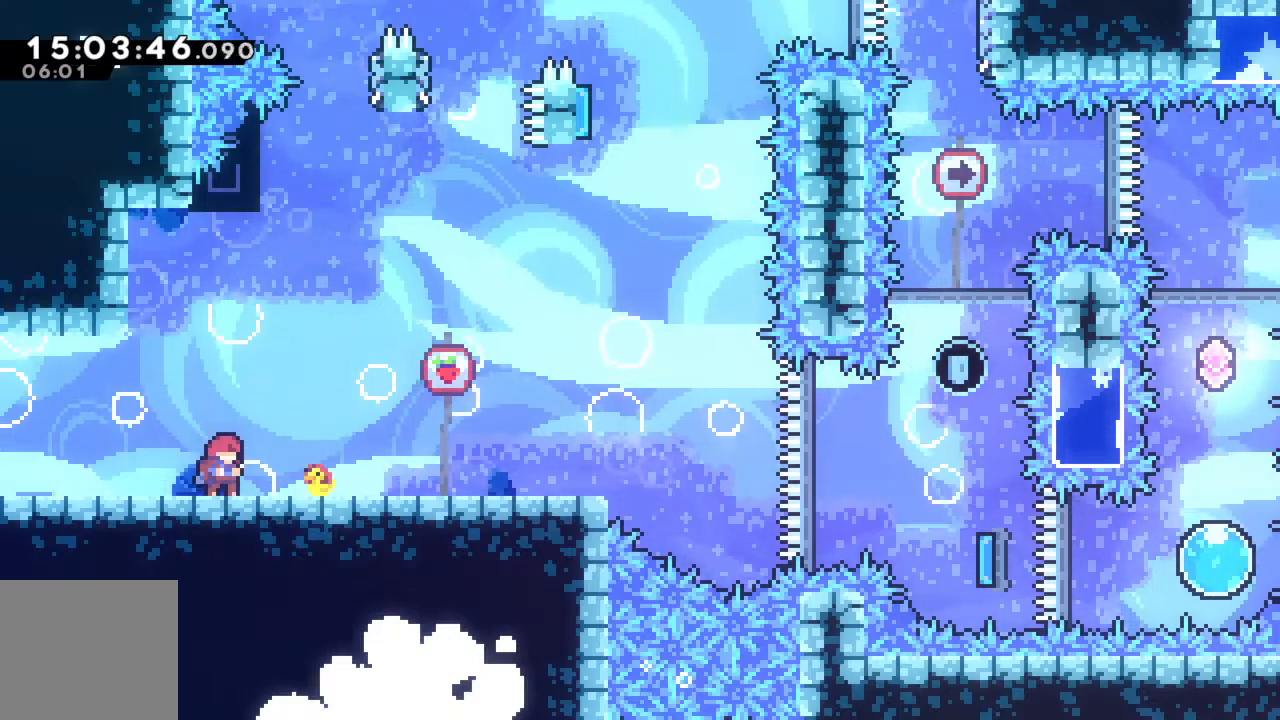
{"buttons": [], "left_stick": "center", "events": []}
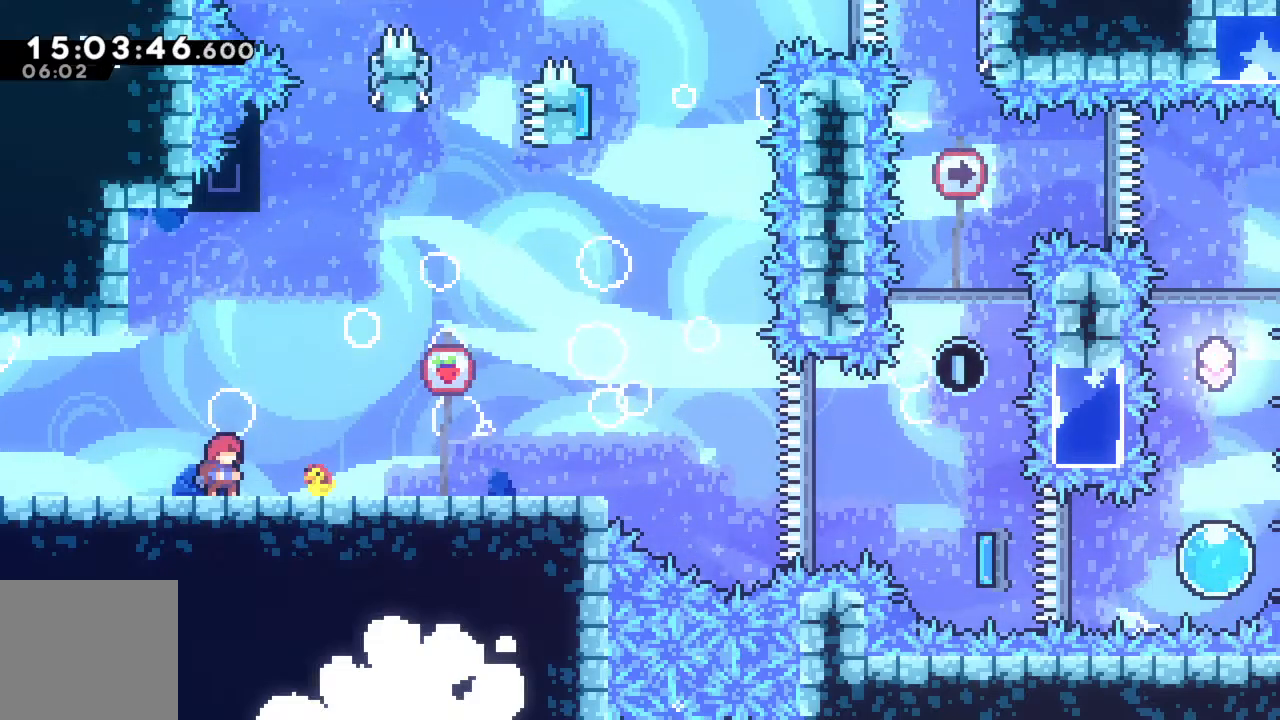
{"buttons": [], "left_stick": "up-right", "events": [[433, "left_stick", "up-right"]]}
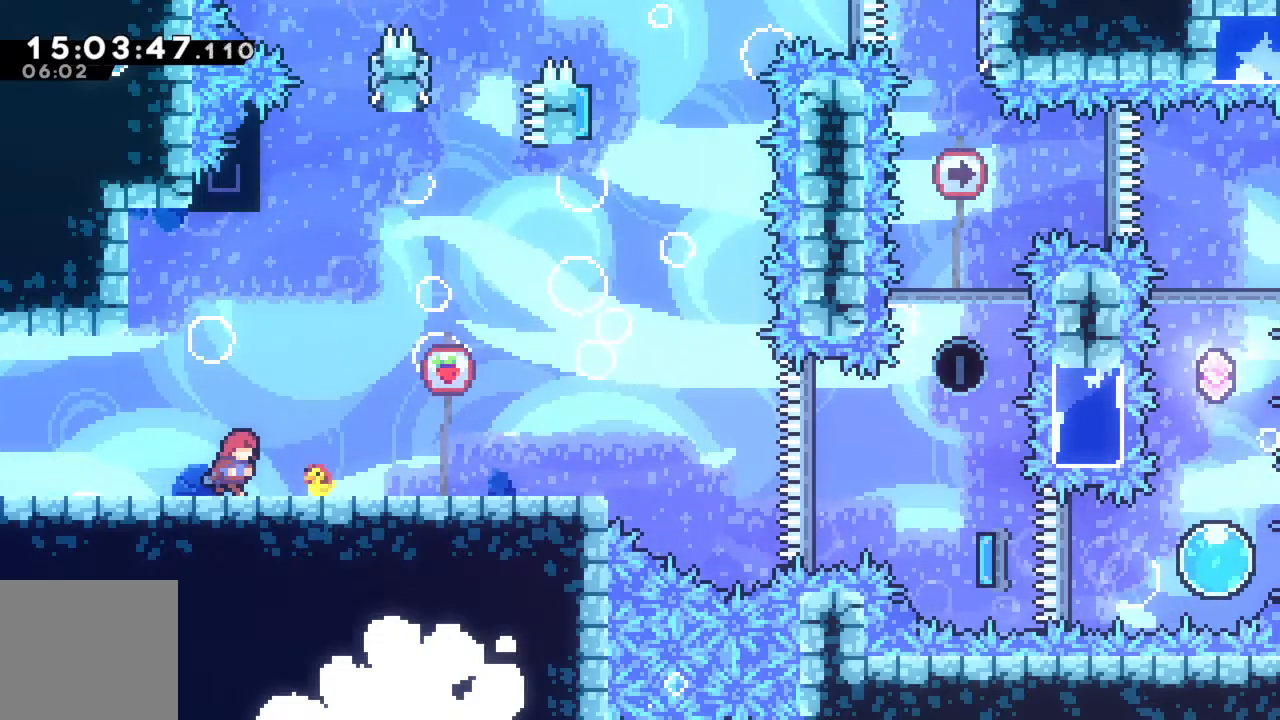
{"buttons": [], "left_stick": "center", "events": [[167, "left_stick", "center"]]}